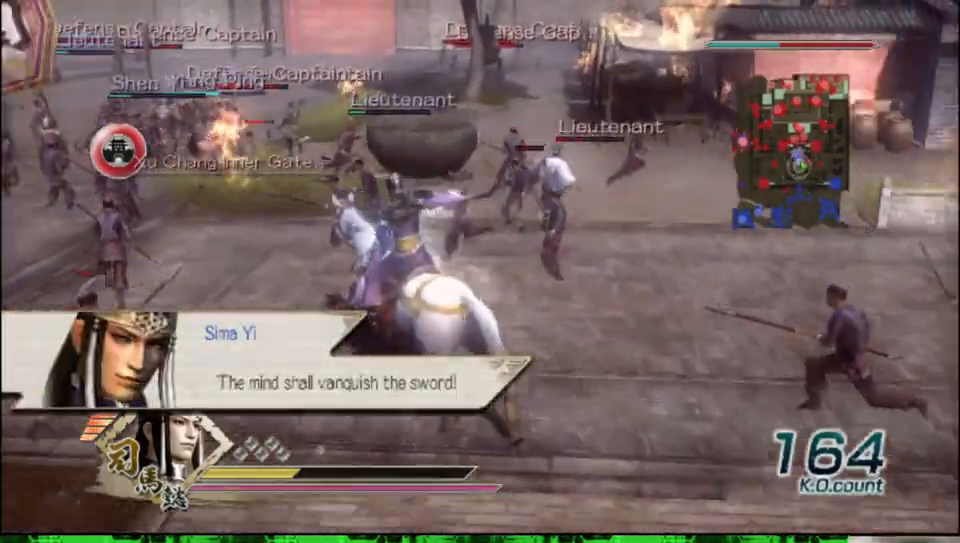
Gameplay with a controller (Xbox layout); each line is a JSON object with the inputs held at the frame after it. "events" lists button and stick changes between this image and that frame as [ms after this image, input, new state], when the widget could be followed in between.
{"buttons": [], "left_stick": "up", "right_stick": "center", "events": [[183, "left_stick", "up"]]}
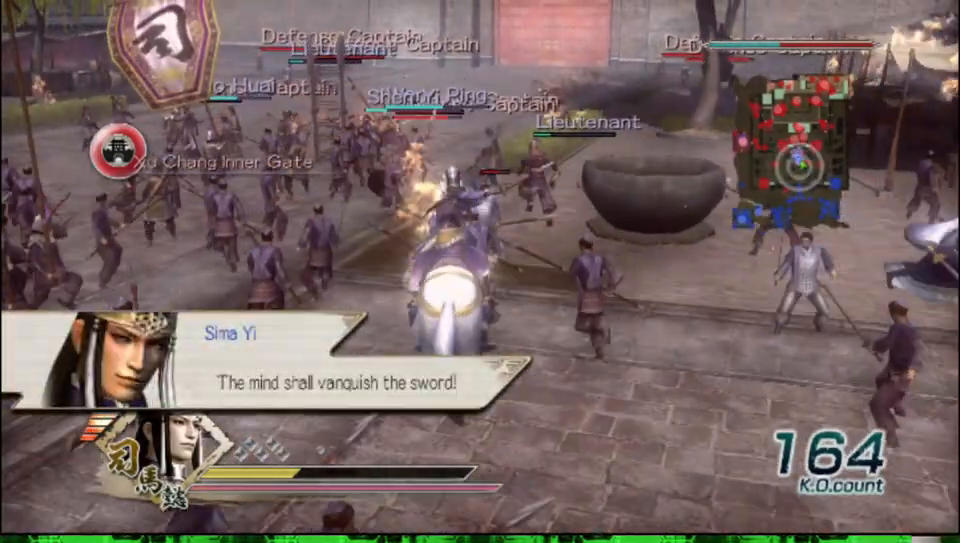
{"buttons": ["R2"], "left_stick": "up", "right_stick": "center", "events": [[417, "R2", "down"]]}
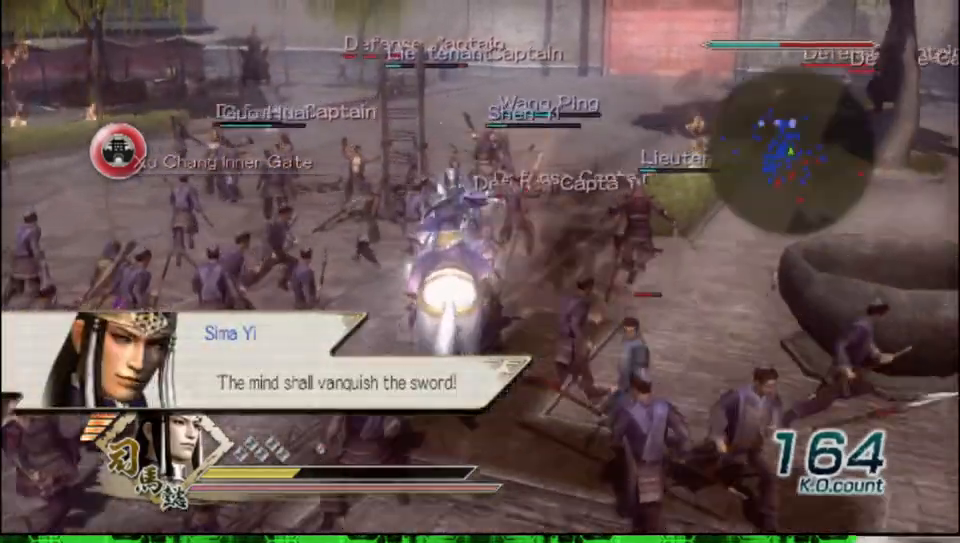
{"buttons": [], "left_stick": "up", "right_stick": "center", "events": [[33, "R2", "up"]]}
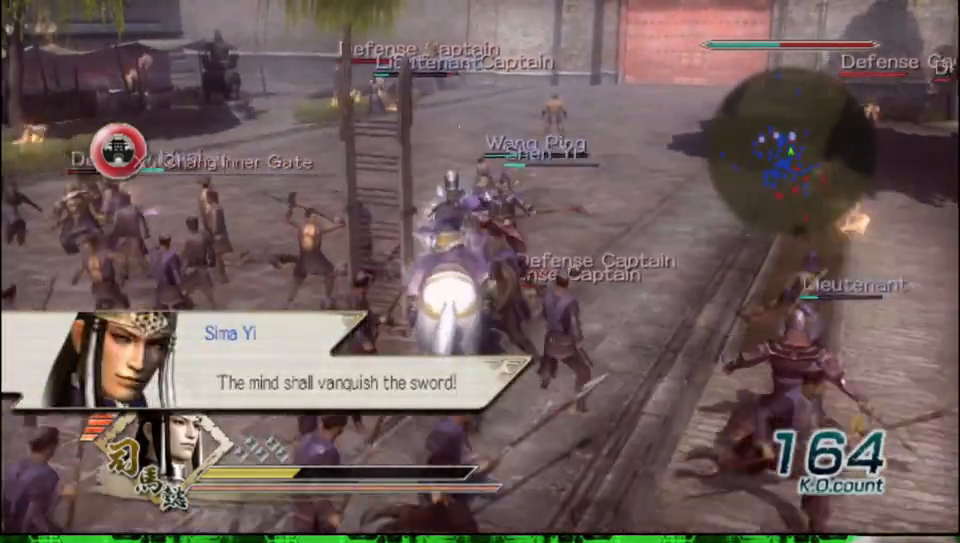
{"buttons": [], "left_stick": "up", "right_stick": "center", "events": []}
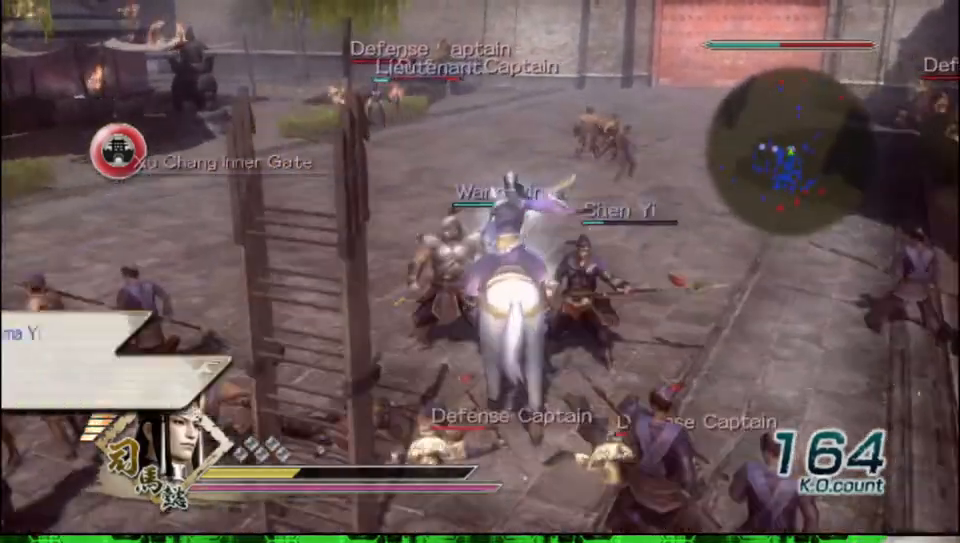
{"buttons": [], "left_stick": "up", "right_stick": "center", "events": []}
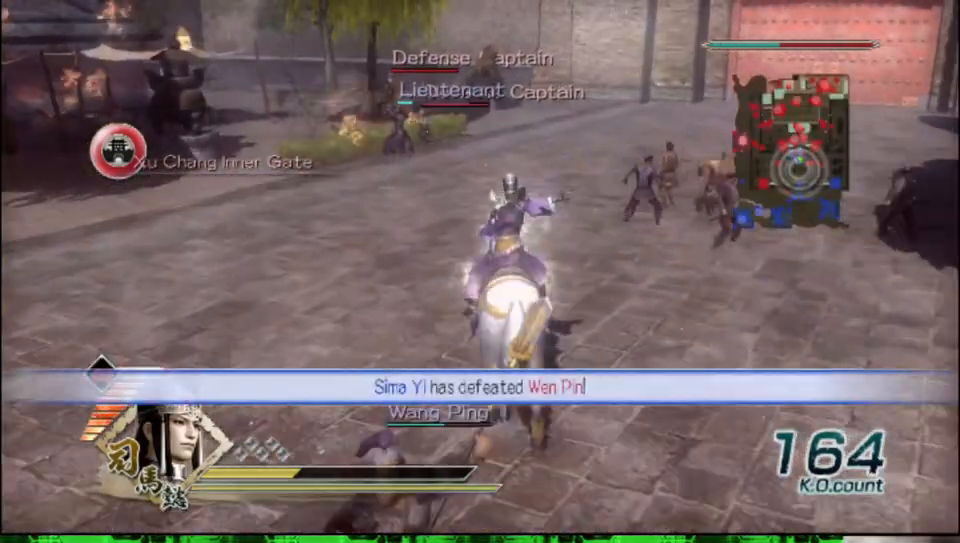
{"buttons": [], "left_stick": "up", "right_stick": "center", "events": []}
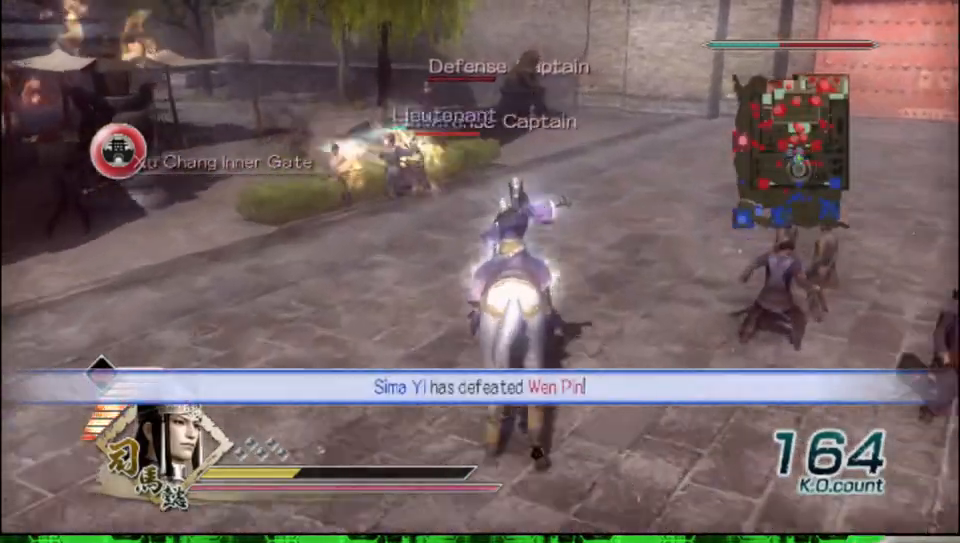
{"buttons": [], "left_stick": "up", "right_stick": "center", "events": []}
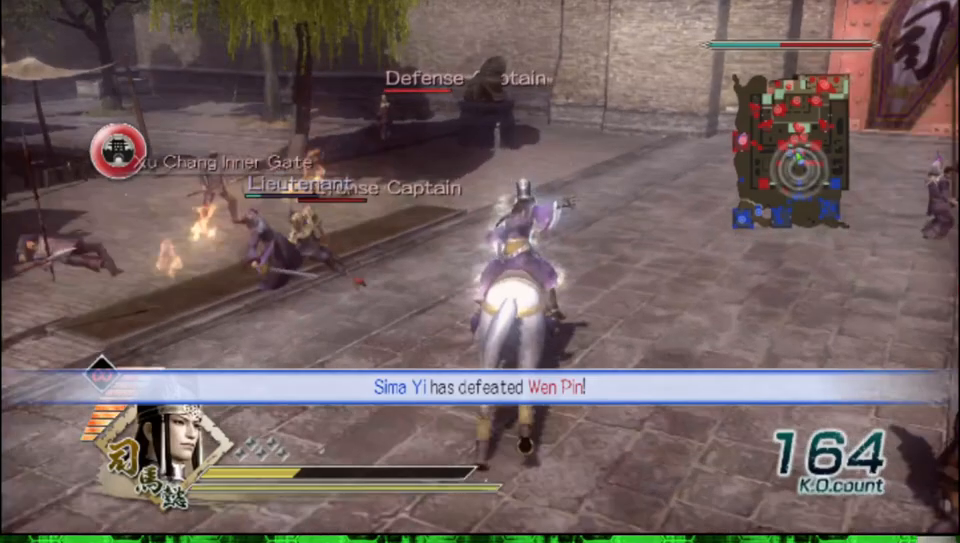
{"buttons": [], "left_stick": "up", "right_stick": "center", "events": []}
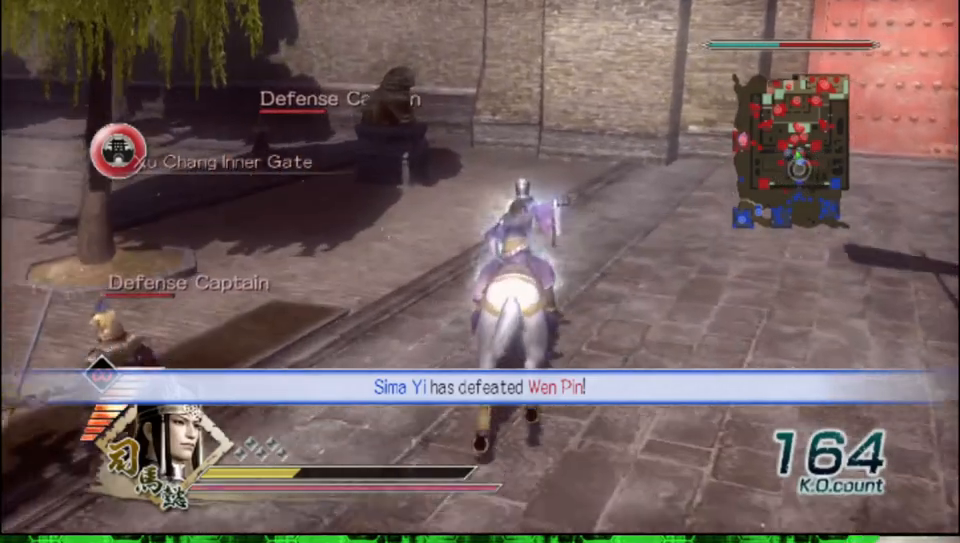
{"buttons": ["A"], "left_stick": "up", "right_stick": "center", "events": [[433, "A", "down"]]}
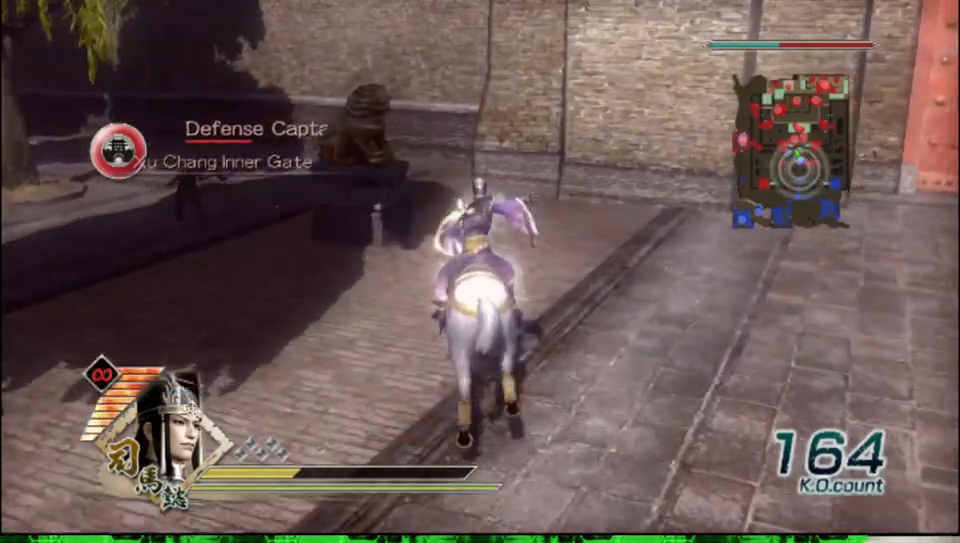
{"buttons": [], "left_stick": "up", "right_stick": "center", "events": [[83, "A", "up"]]}
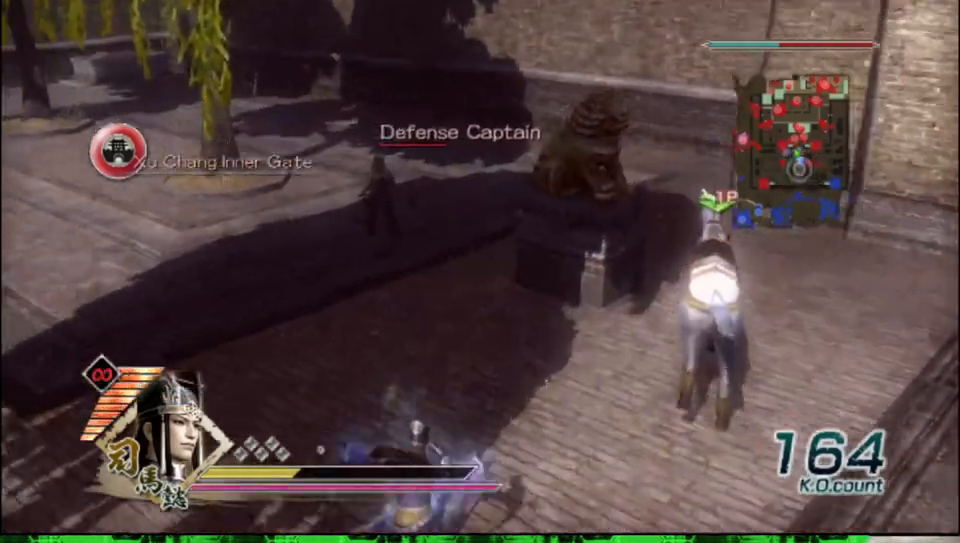
{"buttons": [], "left_stick": "up", "right_stick": "center", "events": []}
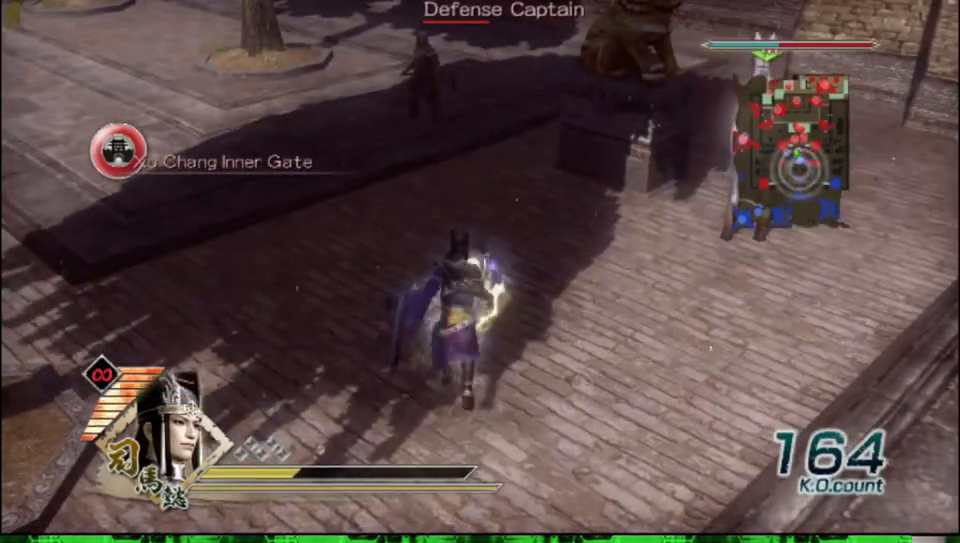
{"buttons": [], "left_stick": "up", "right_stick": "center", "events": []}
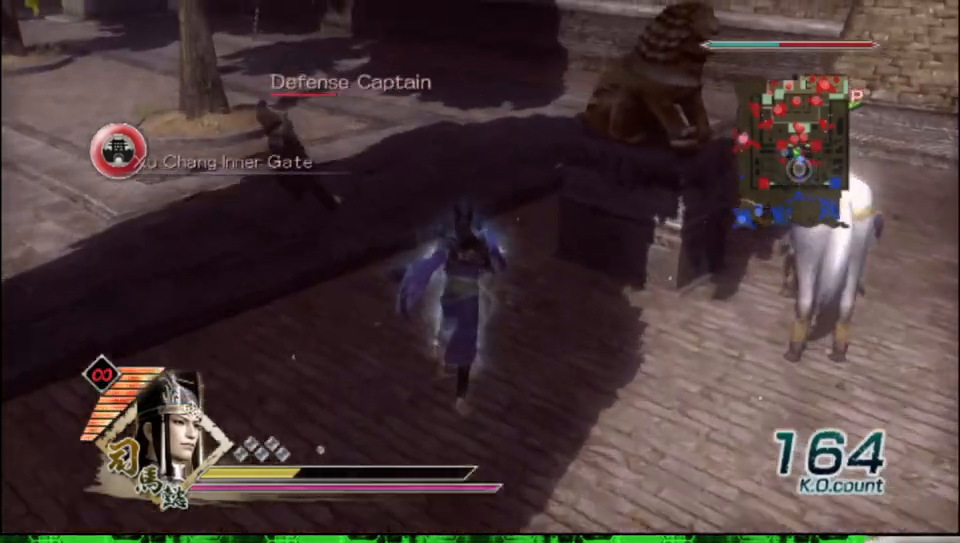
{"buttons": ["X"], "left_stick": "up-left", "right_stick": "center"}
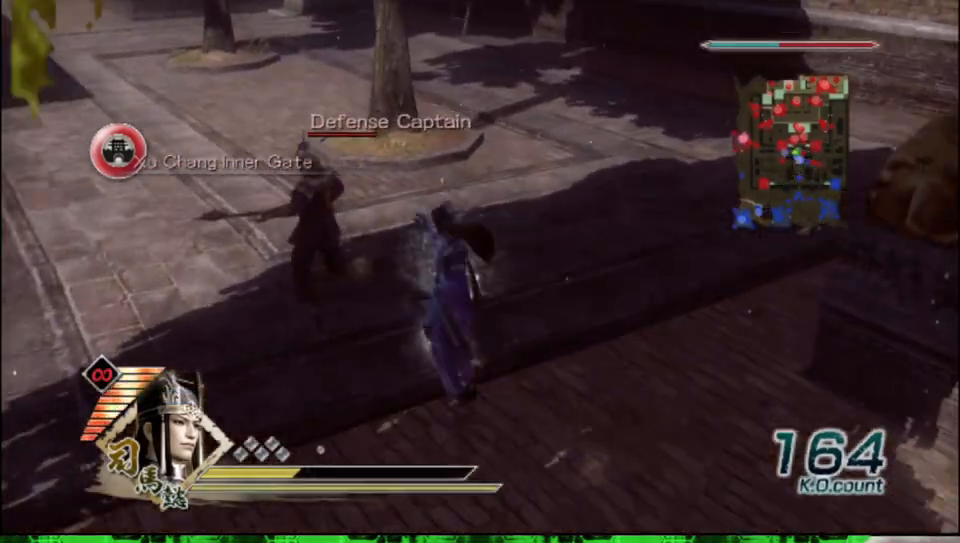
{"buttons": [], "left_stick": "up", "right_stick": "center"}
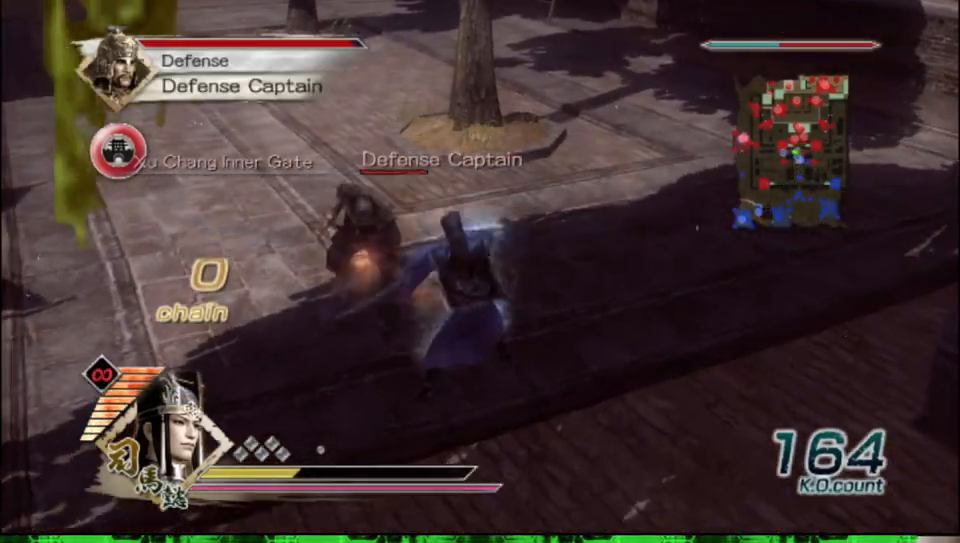
{"buttons": ["X"], "left_stick": "up-left", "right_stick": "center"}
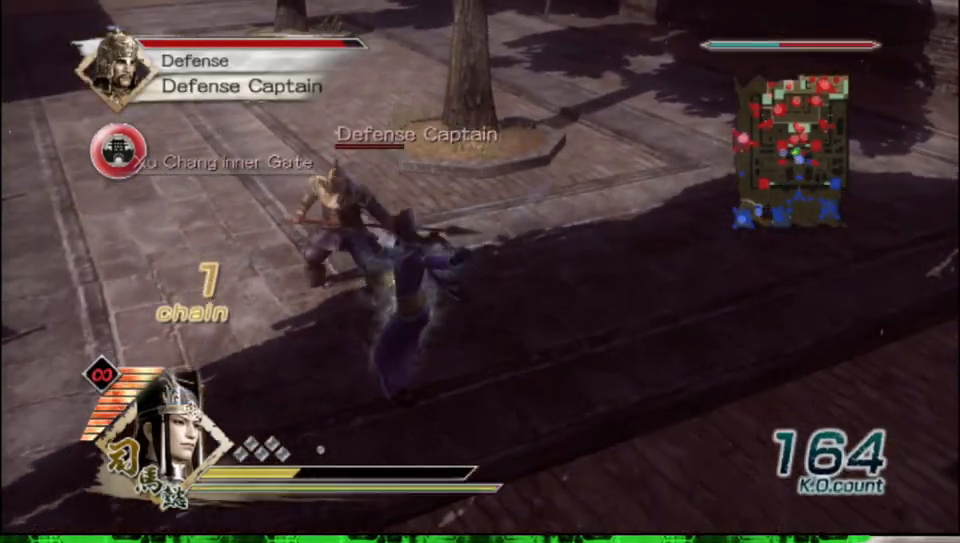
{"buttons": ["X"], "left_stick": "up-left", "right_stick": "center", "events": []}
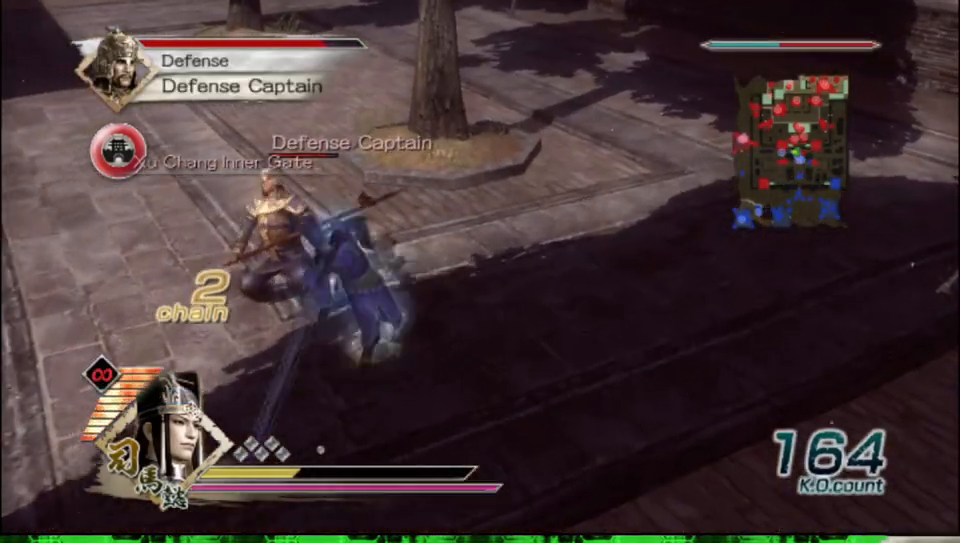
{"buttons": [], "left_stick": "up-left", "right_stick": "center"}
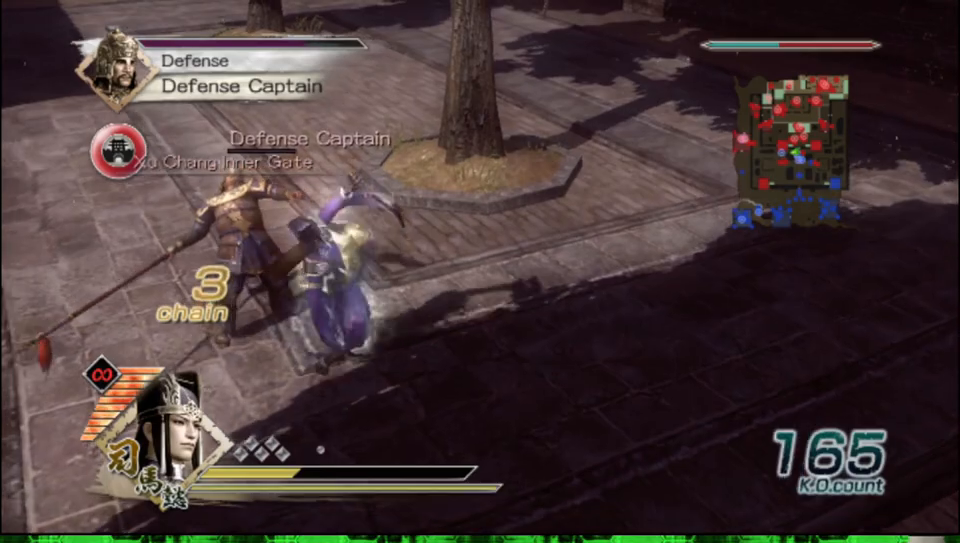
{"buttons": [], "left_stick": "center", "right_stick": "center", "events": [[267, "left_stick", "up"], [417, "left_stick", "center"]]}
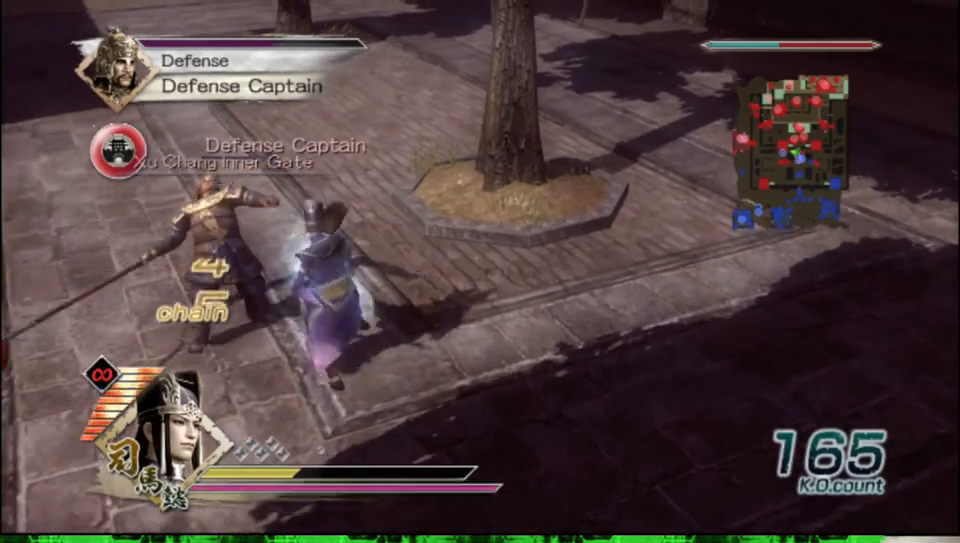
{"buttons": [], "left_stick": "up-right", "right_stick": "left", "events": [[50, "right_stick", "left"], [100, "left_stick", "right"], [483, "left_stick", "up-right"]]}
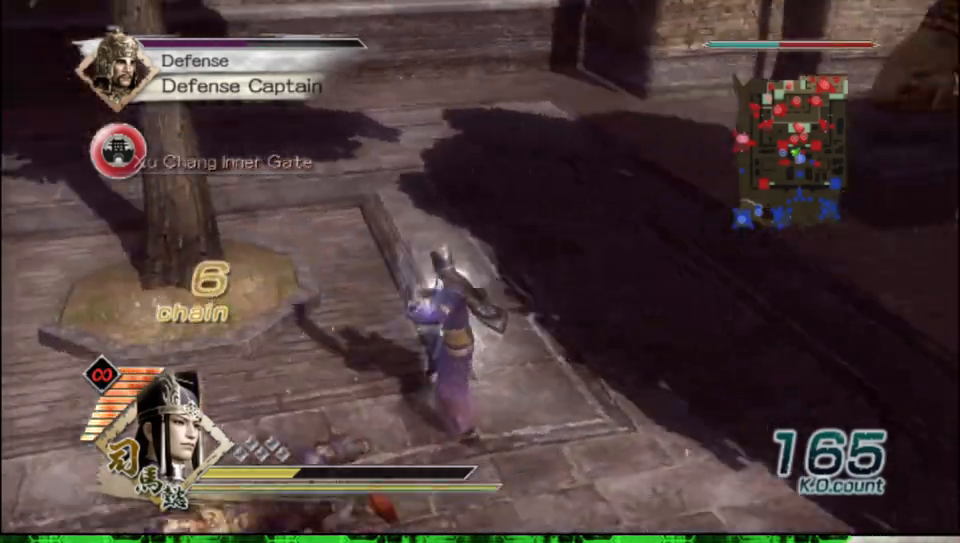
{"buttons": [], "left_stick": "up", "right_stick": "center", "events": [[133, "left_stick", "up"], [200, "right_stick", "center"]]}
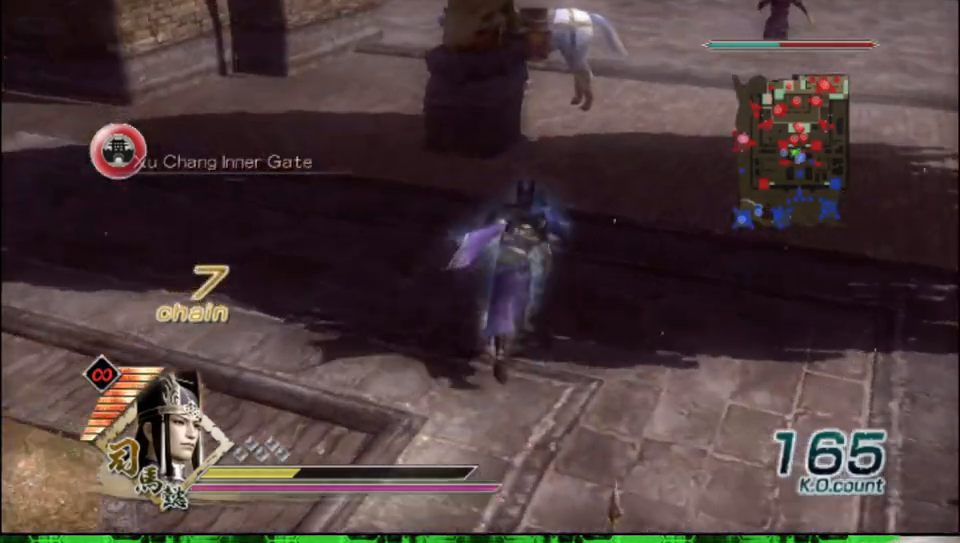
{"buttons": [], "left_stick": "up", "right_stick": "center", "events": []}
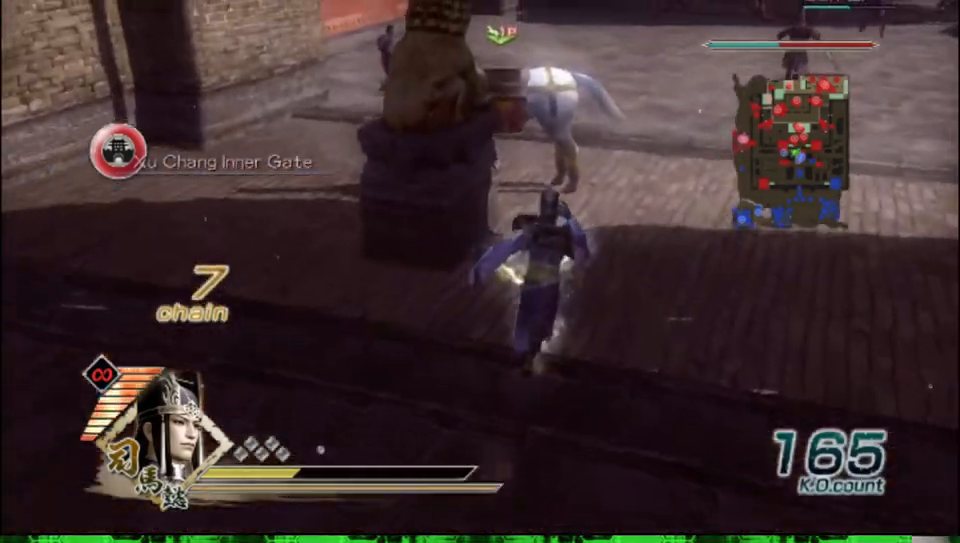
{"buttons": [], "left_stick": "up", "right_stick": "center", "events": []}
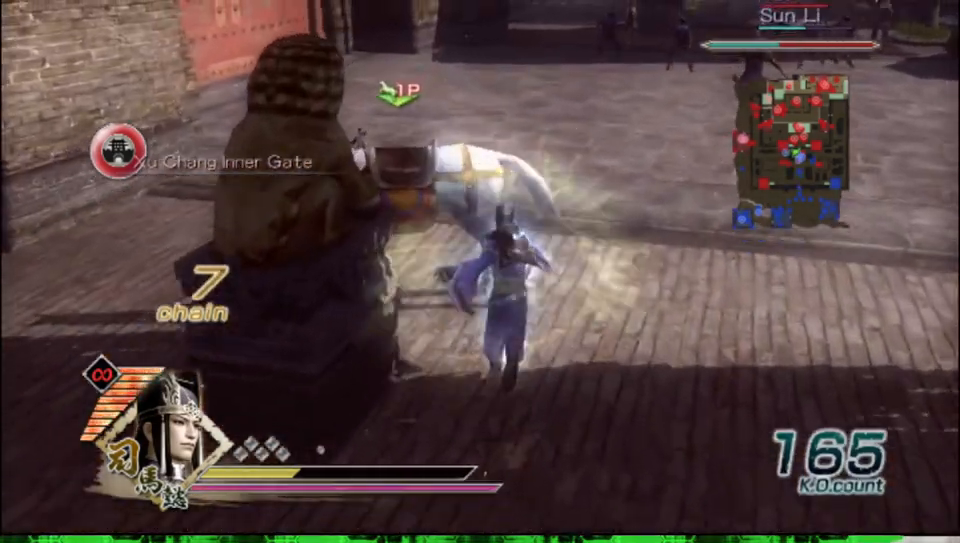
{"buttons": [], "left_stick": "up", "right_stick": "center", "events": [[100, "left_stick", "center"], [183, "A", "down"], [300, "A", "up"], [417, "left_stick", "up"]]}
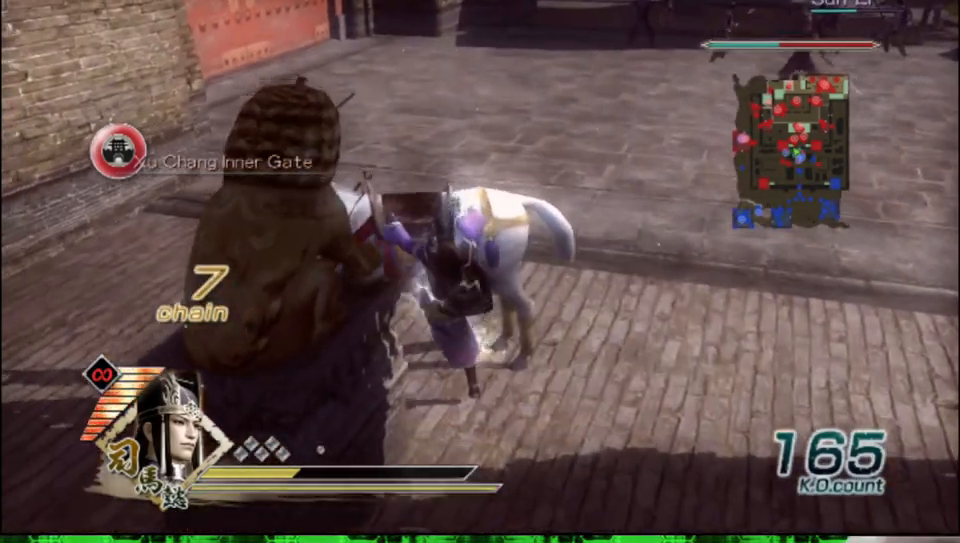
{"buttons": [], "left_stick": "up", "right_stick": "center", "events": [[117, "right_stick", "left"], [350, "right_stick", "center"]]}
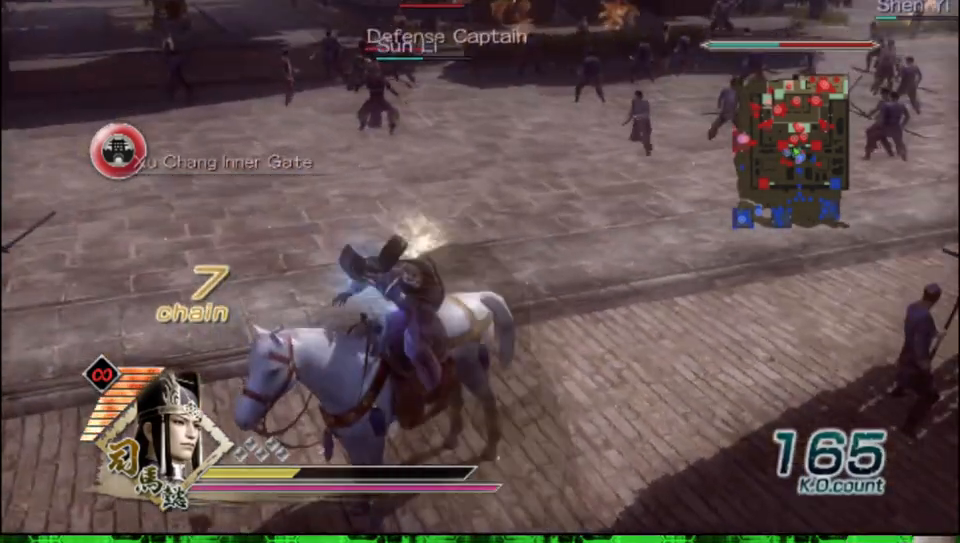
{"buttons": [], "left_stick": "up", "right_stick": "center", "events": []}
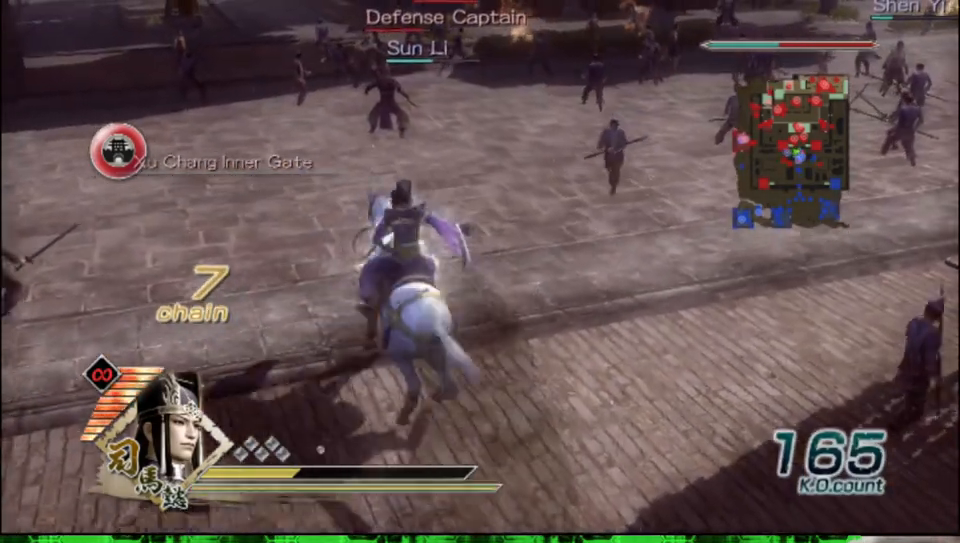
{"buttons": [], "left_stick": "up", "right_stick": "center", "events": []}
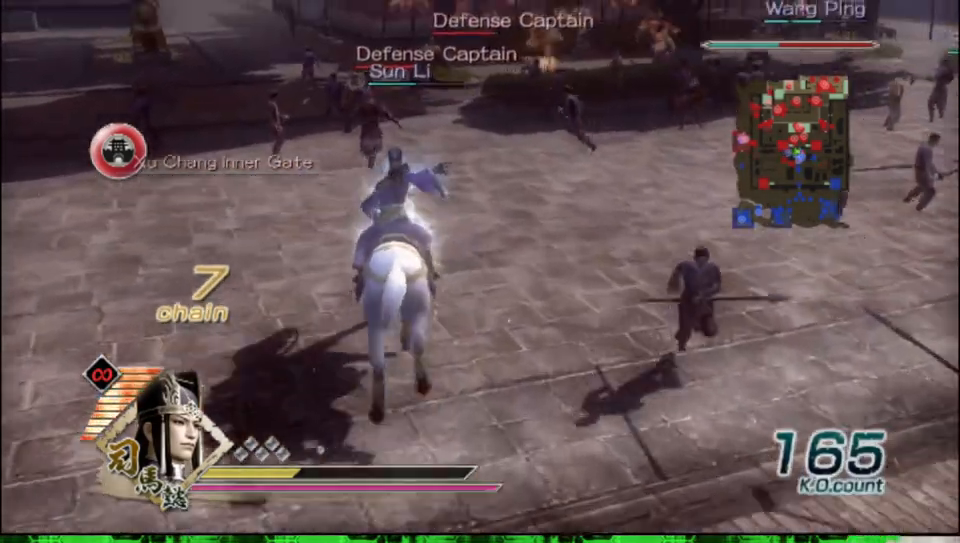
{"buttons": [], "left_stick": "up", "right_stick": "center", "events": []}
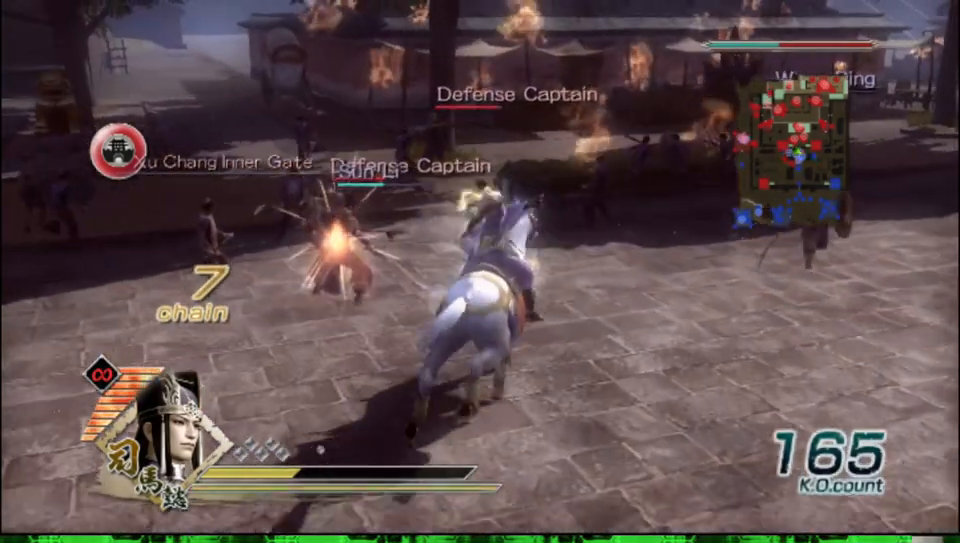
{"buttons": [], "left_stick": "center", "right_stick": "center", "events": [[183, "A", "down"], [317, "A", "up"], [317, "left_stick", "center"]]}
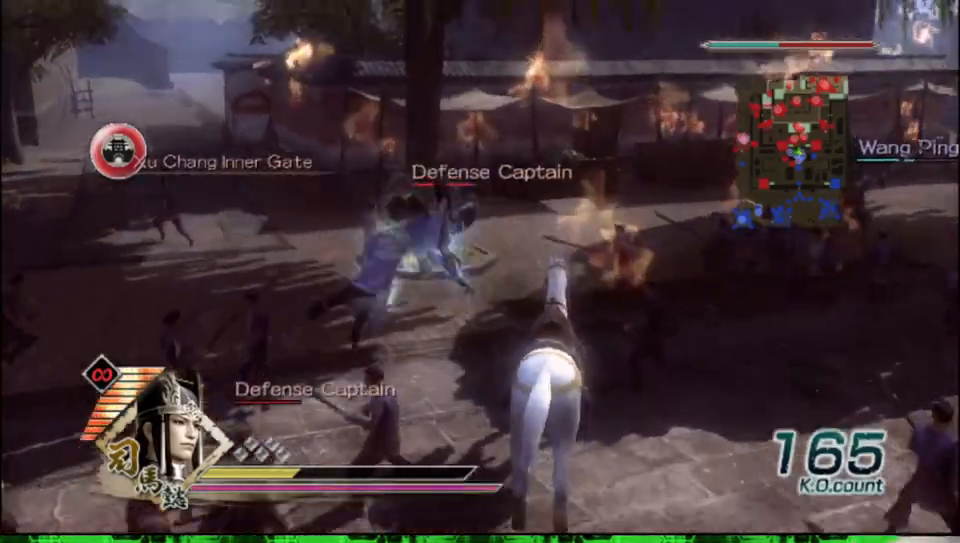
{"buttons": [], "left_stick": "down", "right_stick": "center", "events": [[117, "left_stick", "down-left"], [217, "left_stick", "down"]]}
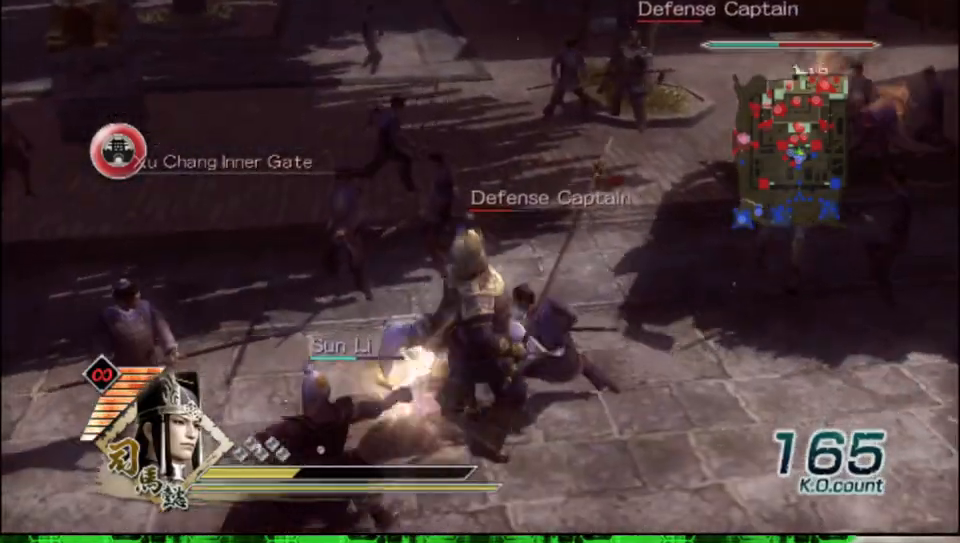
{"buttons": ["X"], "left_stick": "down-right", "right_stick": "center"}